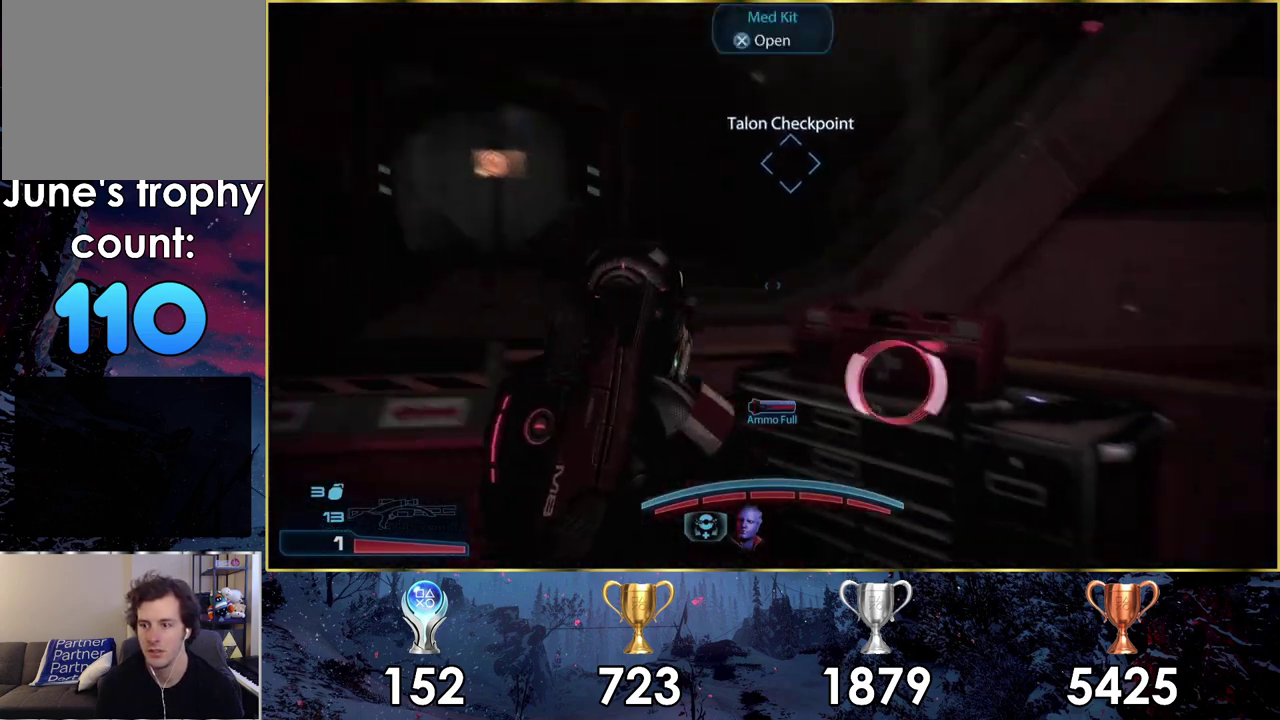
Gameplay with a controller (PlayStation layout); each line is a JSON object with the inputs held at the frame after it (dt_ms = milliseconds from this image to that frame). "events" lists button and stick changes between this image and that frame as [ms after this image, input, new state], when the widget could be followed in between. Not read: L1.
{"dt_ms": 200, "buttons": ["CROSS"], "left_stick": "up-left", "right_stick": "center", "events": [[83, "right_stick", "center"], [100, "left_stick", "center"], [150, "left_stick", "up-left"], [167, "CROSS", "down"]]}
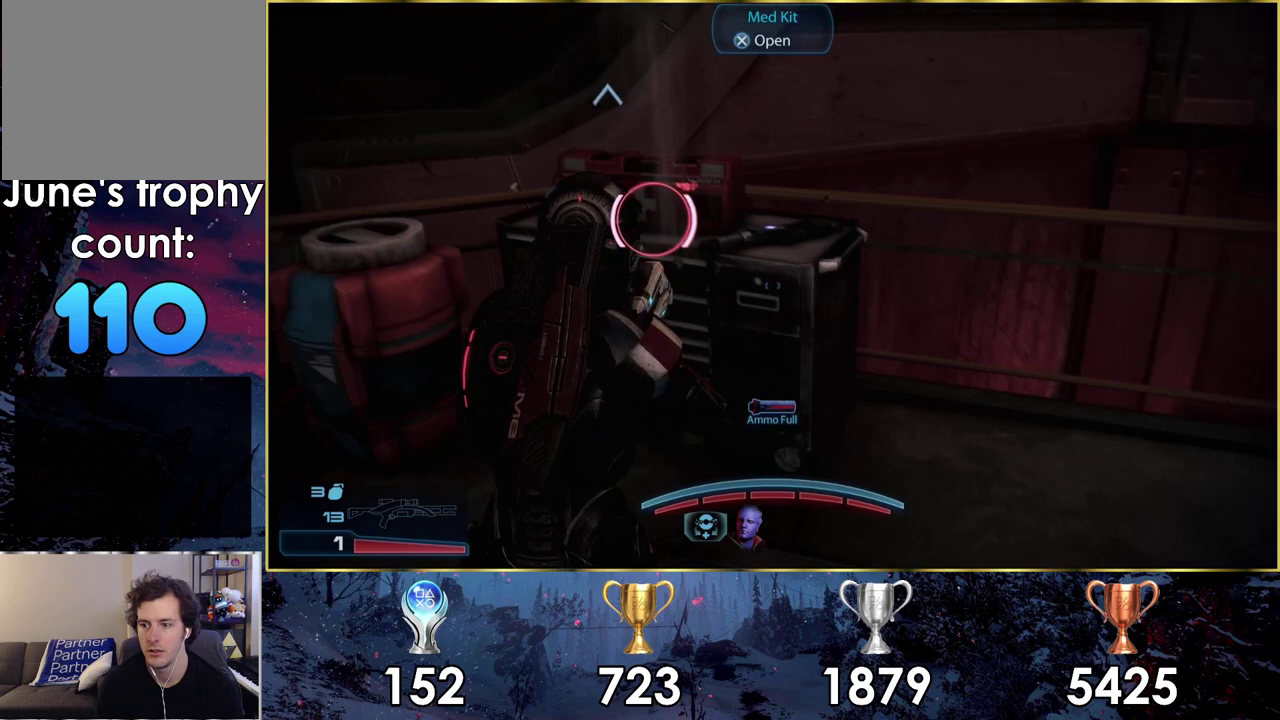
{"dt_ms": 100, "buttons": [], "left_stick": "left", "right_stick": "center", "events": [[17, "left_stick", "left"], [33, "CROSS", "up"]]}
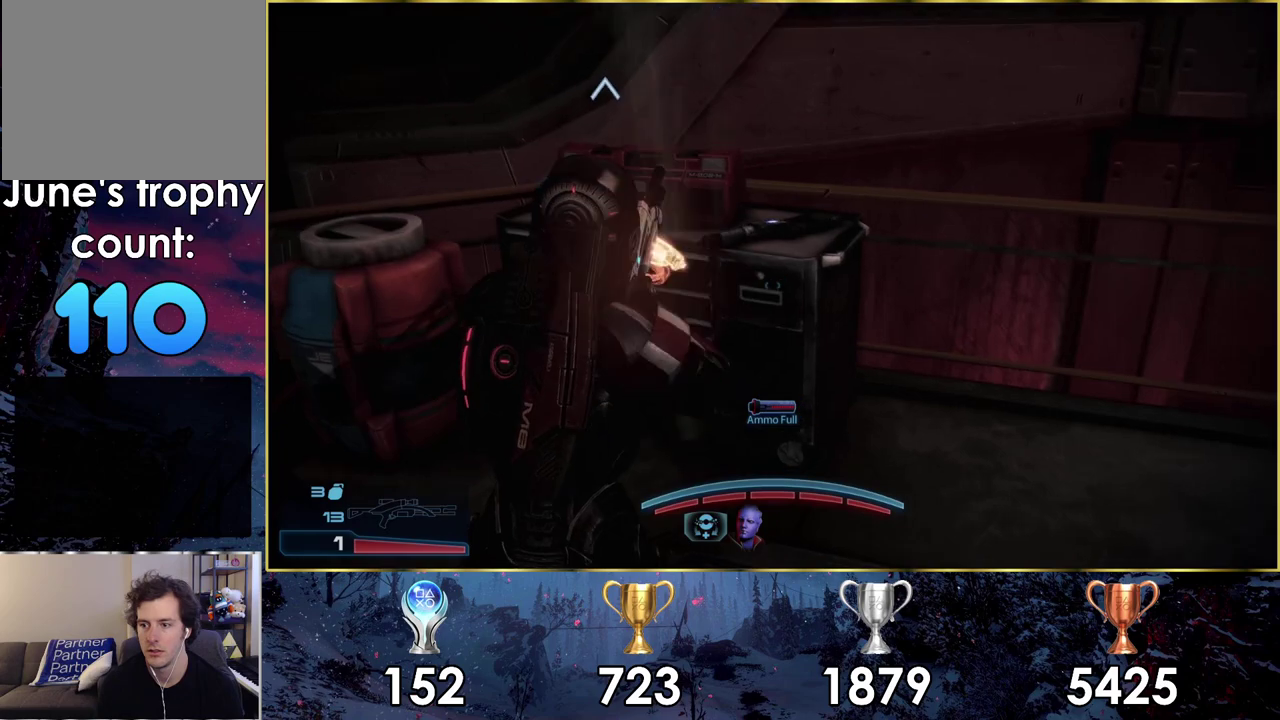
{"dt_ms": 500, "buttons": [], "left_stick": "left", "right_stick": "center", "events": [[83, "right_stick", "left"], [150, "left_stick", "up-right"], [283, "left_stick", "down-left"], [383, "left_stick", "left"], [417, "right_stick", "center"]]}
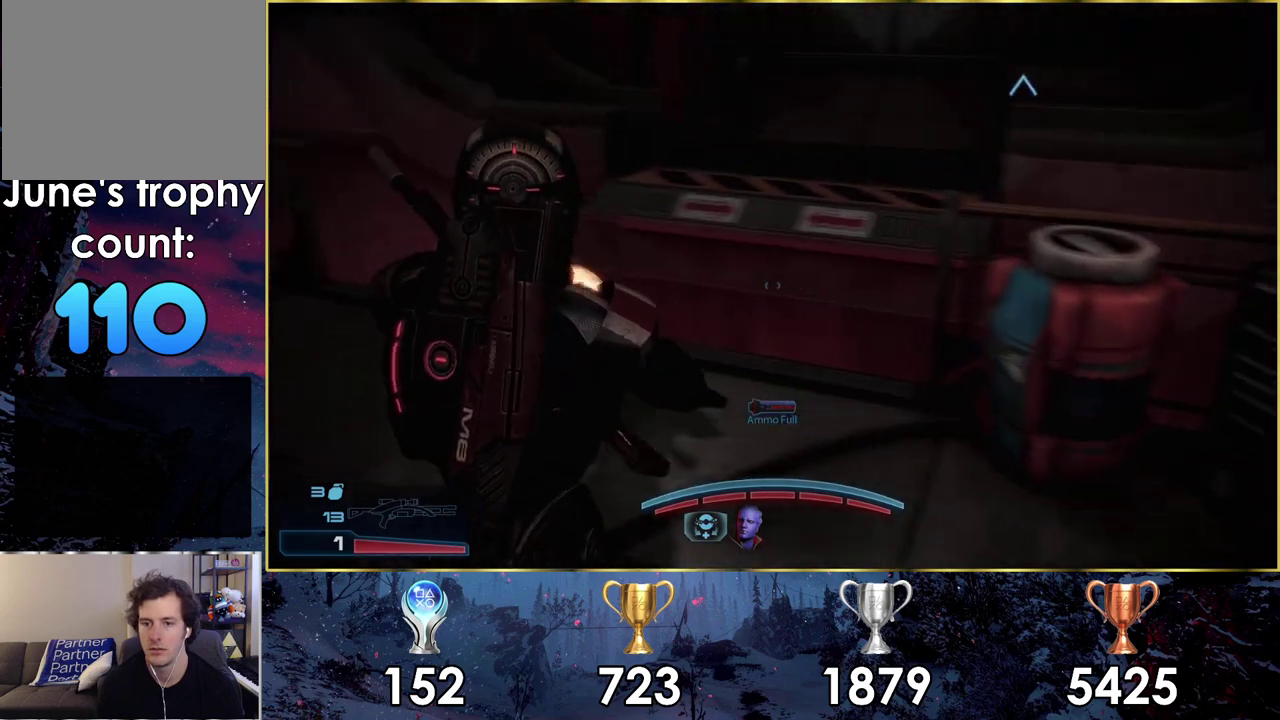
{"dt_ms": 300, "buttons": [], "left_stick": "up", "right_stick": "center", "events": [[17, "left_stick", "up-left"], [100, "left_stick", "down-right"], [117, "right_stick", "right"], [200, "left_stick", "up-left"], [267, "left_stick", "up"], [267, "right_stick", "center"]]}
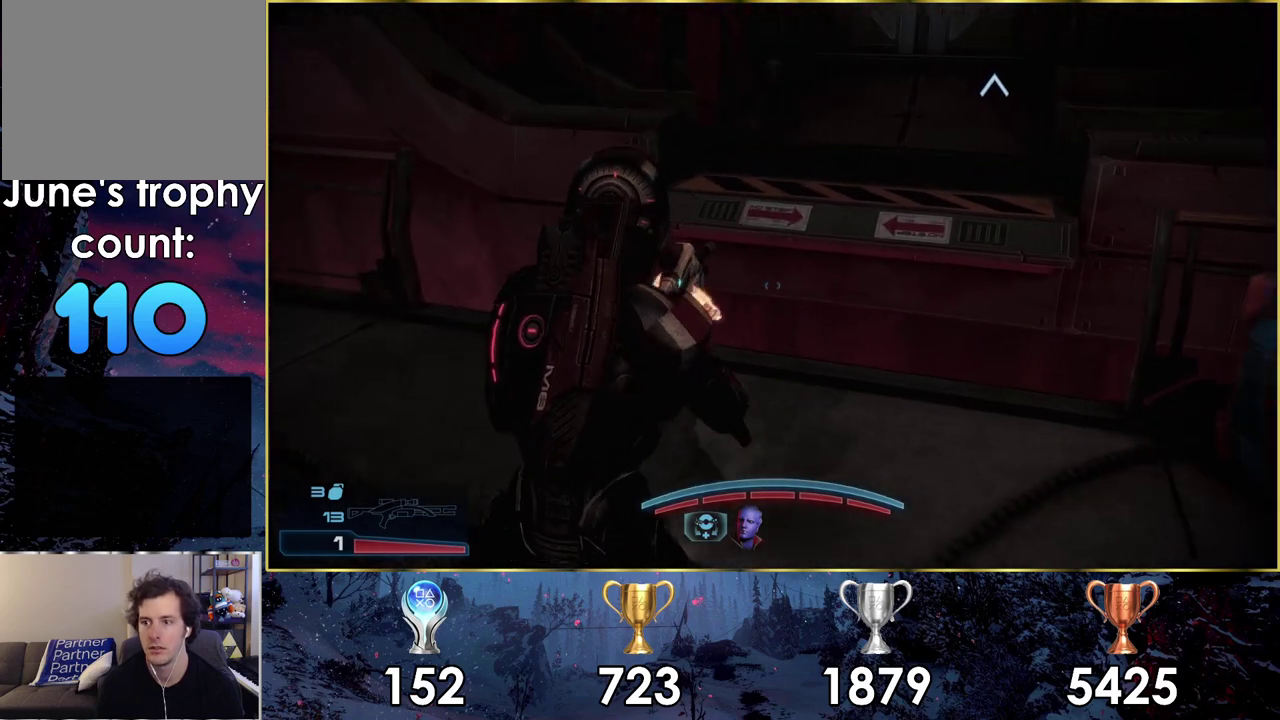
{"dt_ms": 300, "buttons": ["CROSS"], "left_stick": "up", "right_stick": "center", "events": [[50, "CROSS", "down"]]}
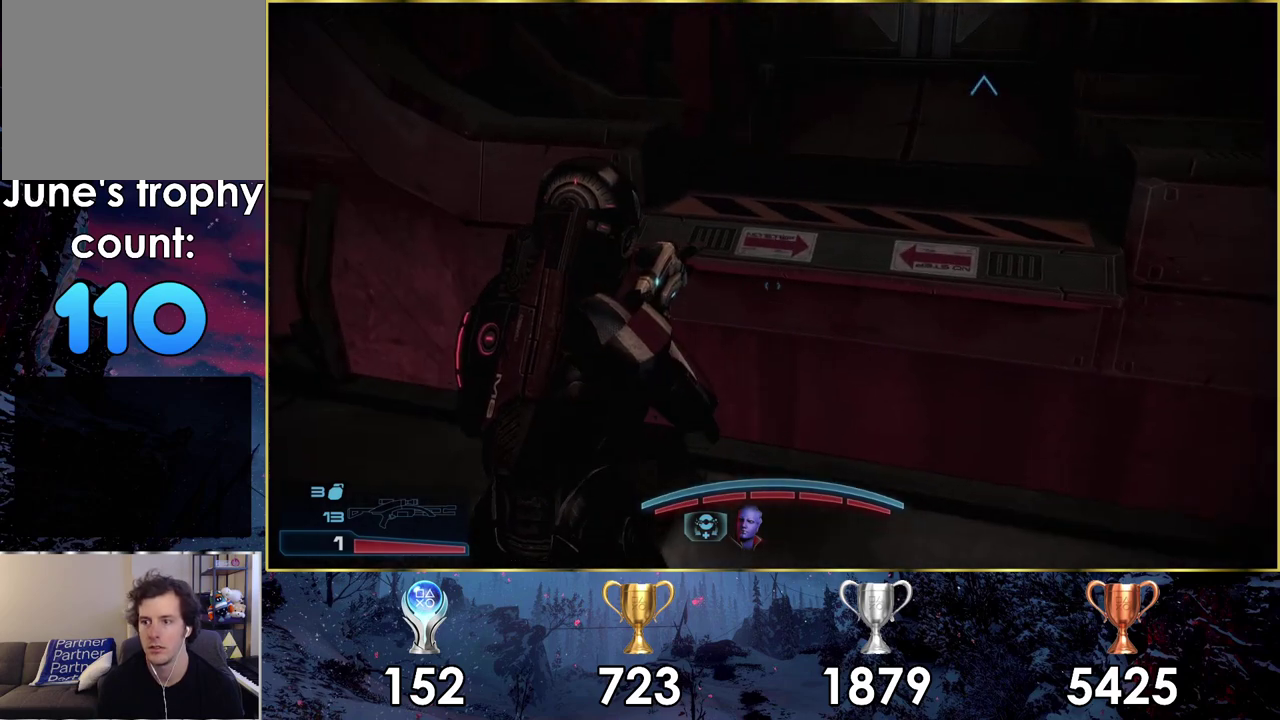
{"dt_ms": 500, "buttons": [], "left_stick": "up", "right_stick": "center", "events": [[483, "CROSS", "up"]]}
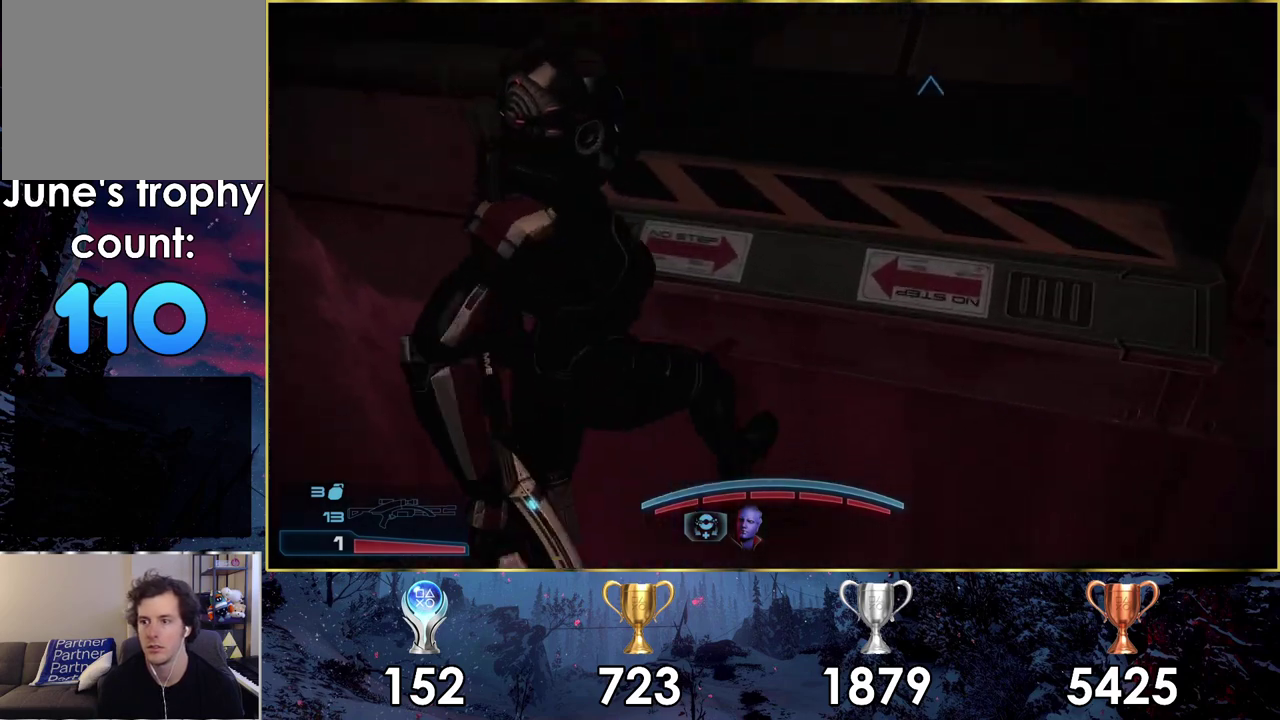
{"dt_ms": 400, "buttons": [], "left_stick": "up", "right_stick": "down-right", "events": [[117, "right_stick", "down-right"]]}
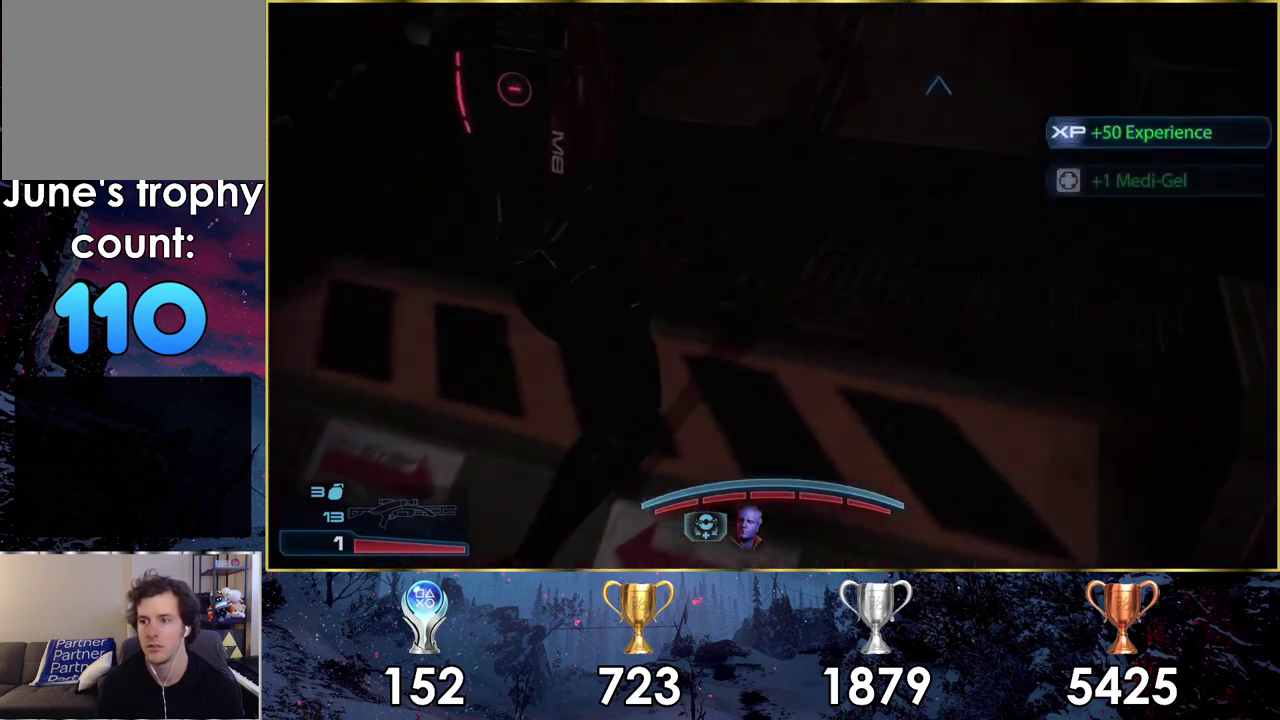
{"dt_ms": 200, "buttons": [], "left_stick": "up", "right_stick": "center", "events": [[17, "right_stick", "center"]]}
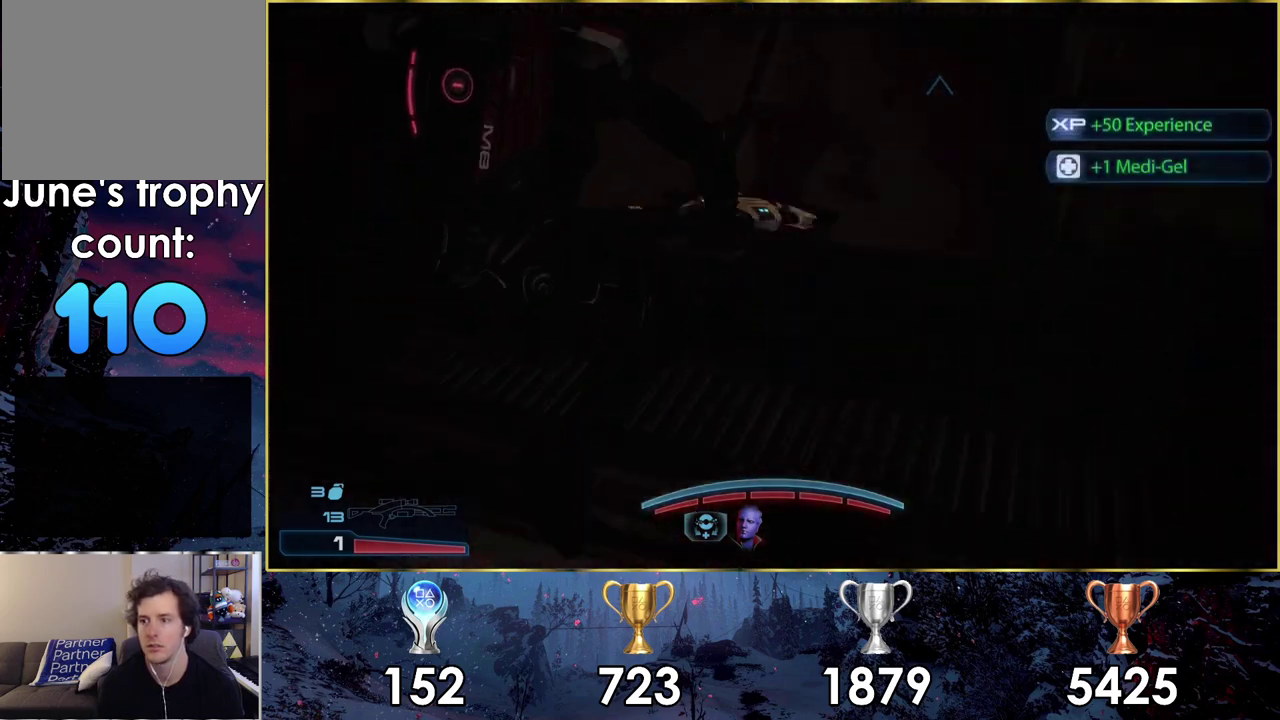
{"dt_ms": 500, "buttons": [], "left_stick": "up-left", "right_stick": "center", "events": [[67, "right_stick", "down"], [400, "left_stick", "up-left"], [417, "right_stick", "center"]]}
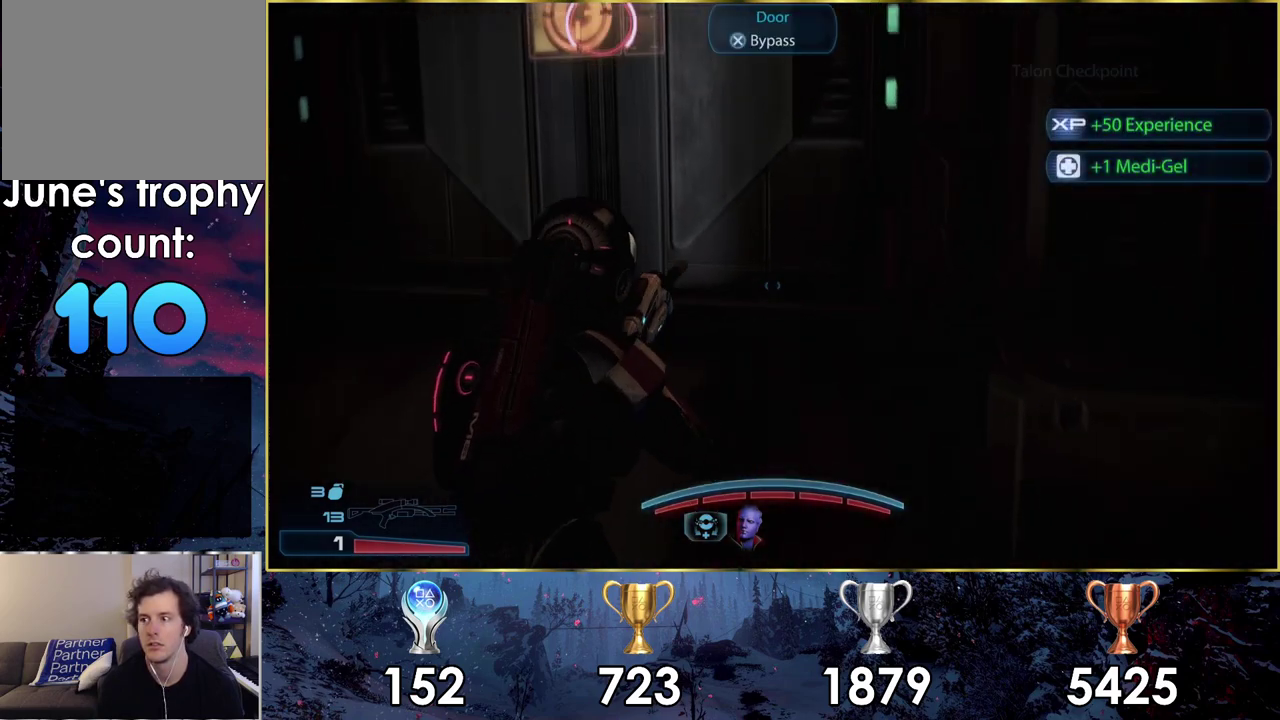
{"dt_ms": 300, "buttons": [], "left_stick": "up-left", "right_stick": "center", "events": [[33, "left_stick", "up"], [117, "right_stick", "down"], [200, "left_stick", "up-left"], [283, "right_stick", "center"]]}
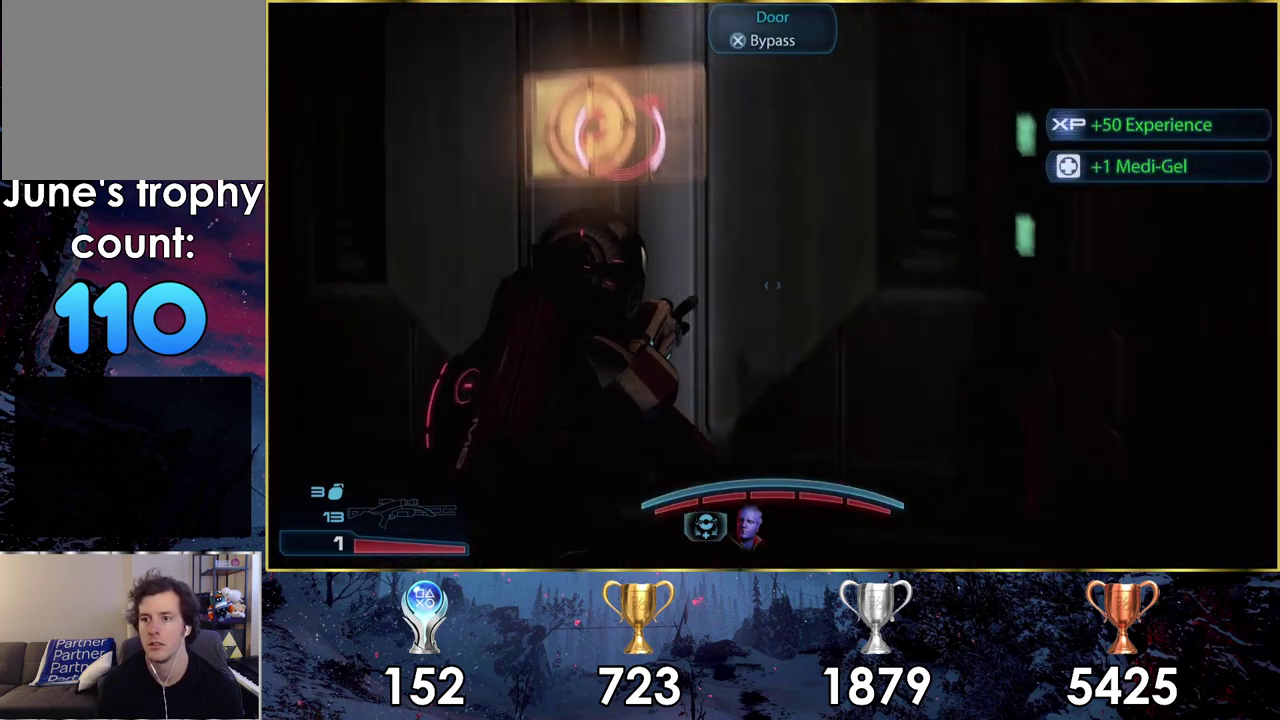
{"dt_ms": 400, "buttons": ["CROSS"], "left_stick": "center", "right_stick": "center", "events": [[67, "left_stick", "up"], [133, "left_stick", "center"], [333, "CROSS", "down"]]}
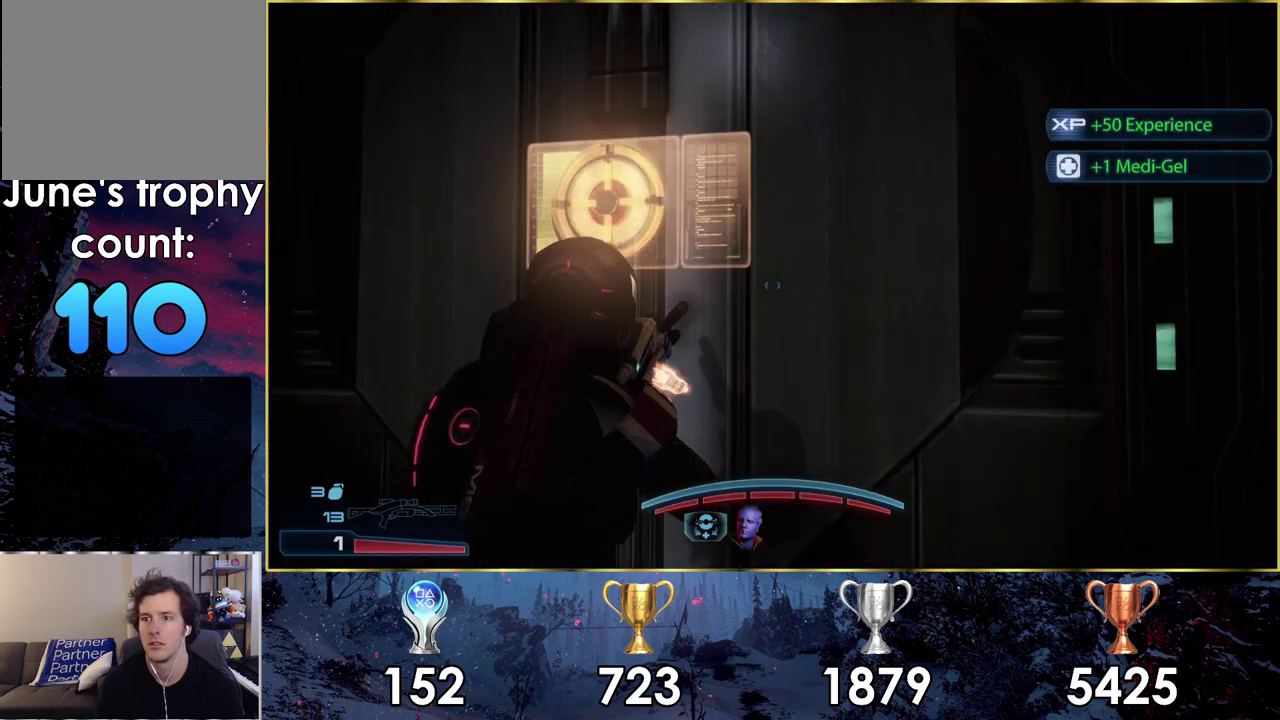
{"dt_ms": 700, "buttons": ["CROSS"], "left_stick": "center", "right_stick": "center", "events": []}
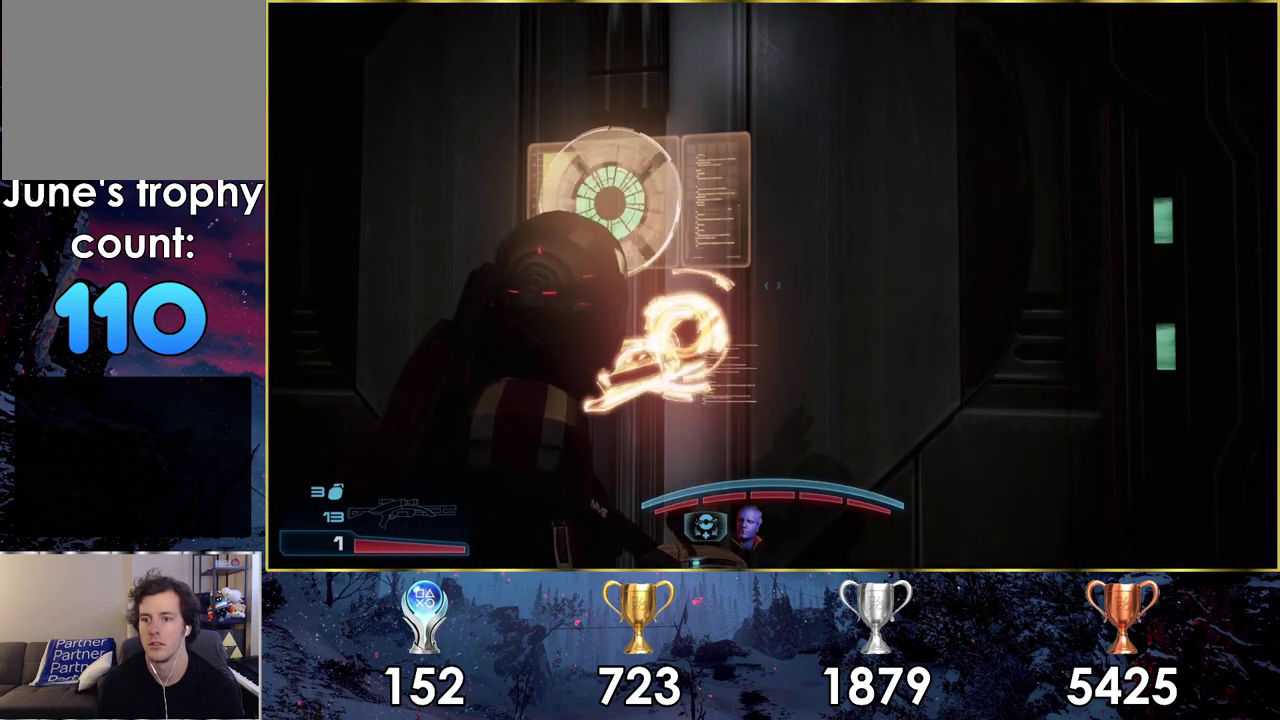
{"dt_ms": 500, "buttons": ["CROSS"], "left_stick": "center", "right_stick": "center", "events": []}
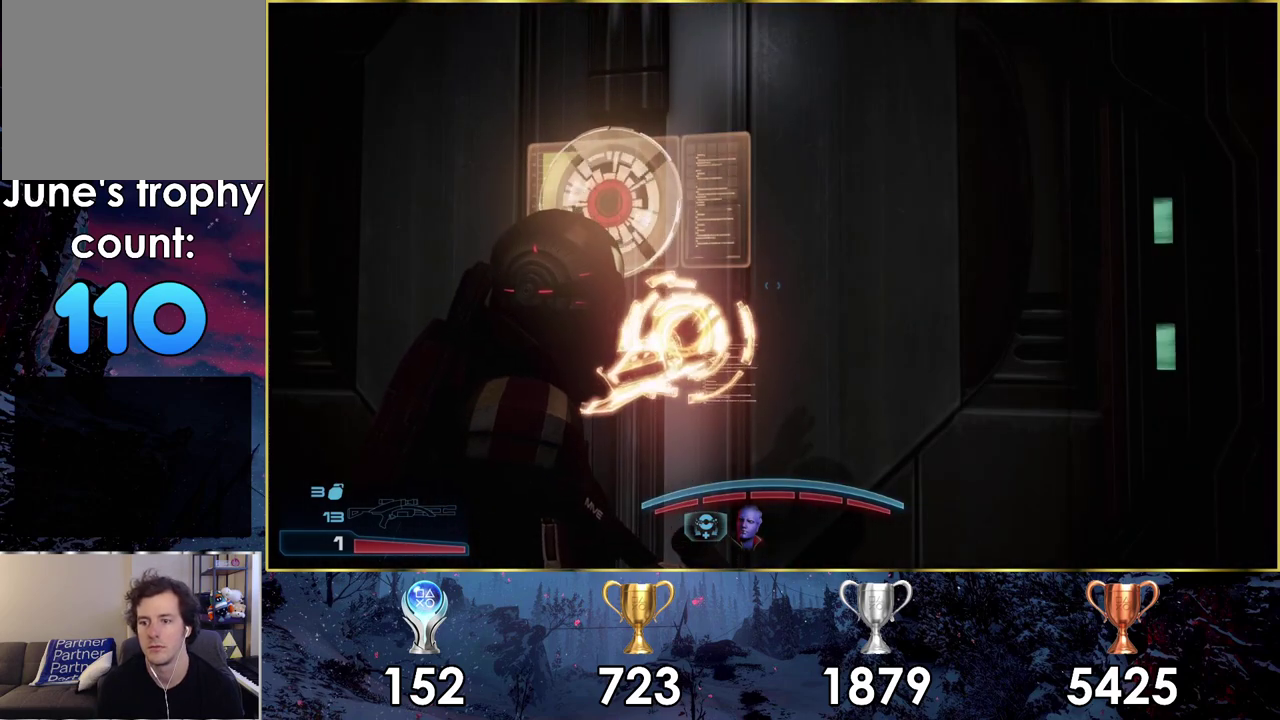
{"dt_ms": 500, "buttons": ["CROSS"], "left_stick": "center", "right_stick": "center", "events": []}
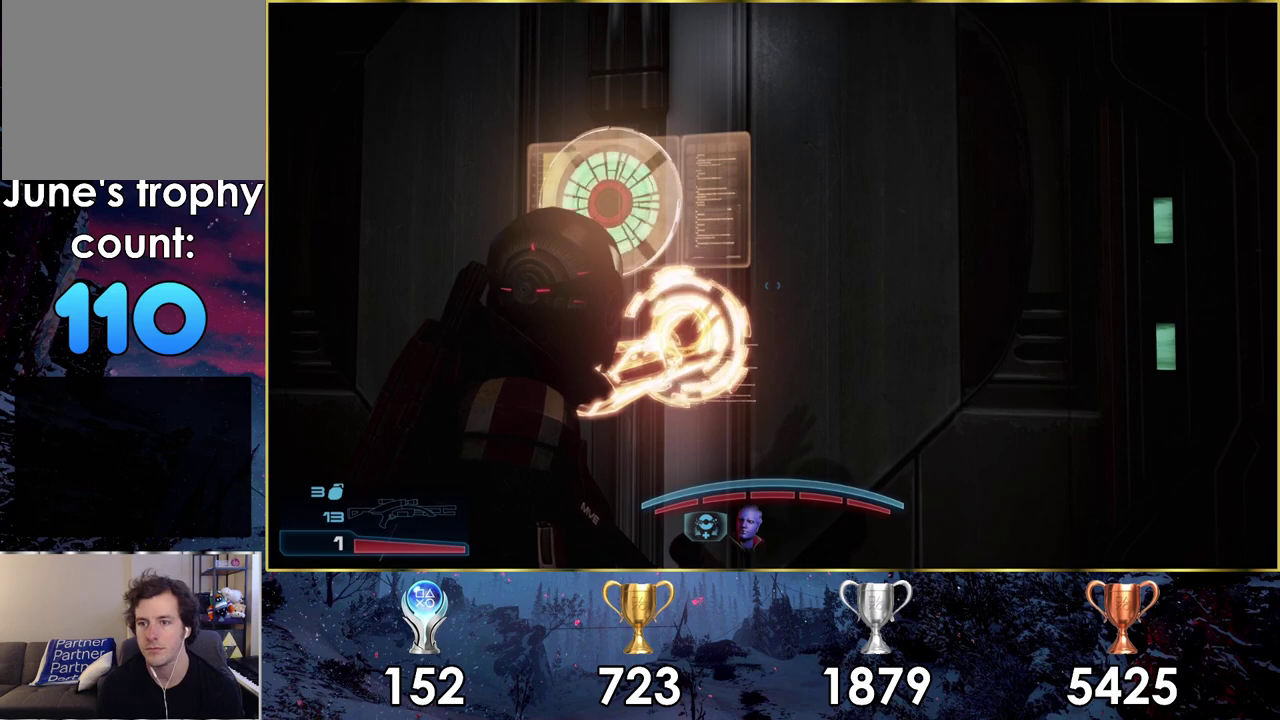
{"dt_ms": 500, "buttons": ["CROSS"], "left_stick": "center", "right_stick": "center", "events": []}
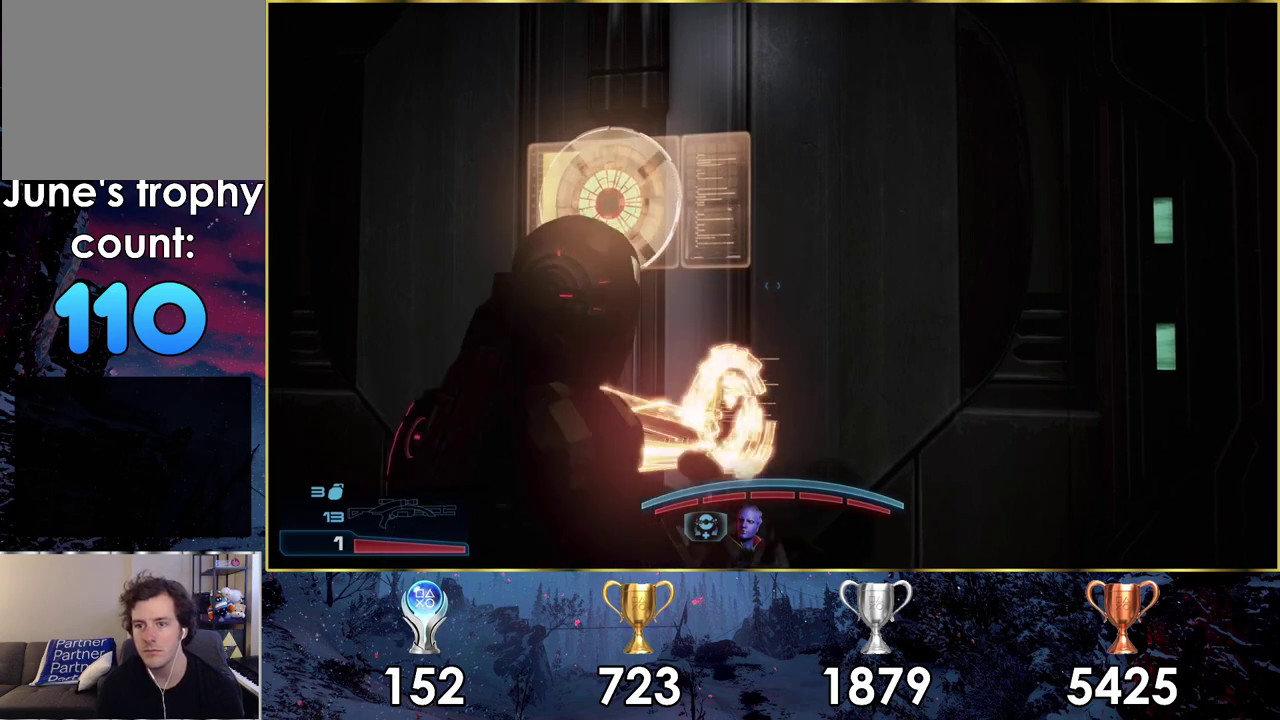
{"dt_ms": 500, "buttons": ["CROSS"], "left_stick": "center", "right_stick": "center", "events": []}
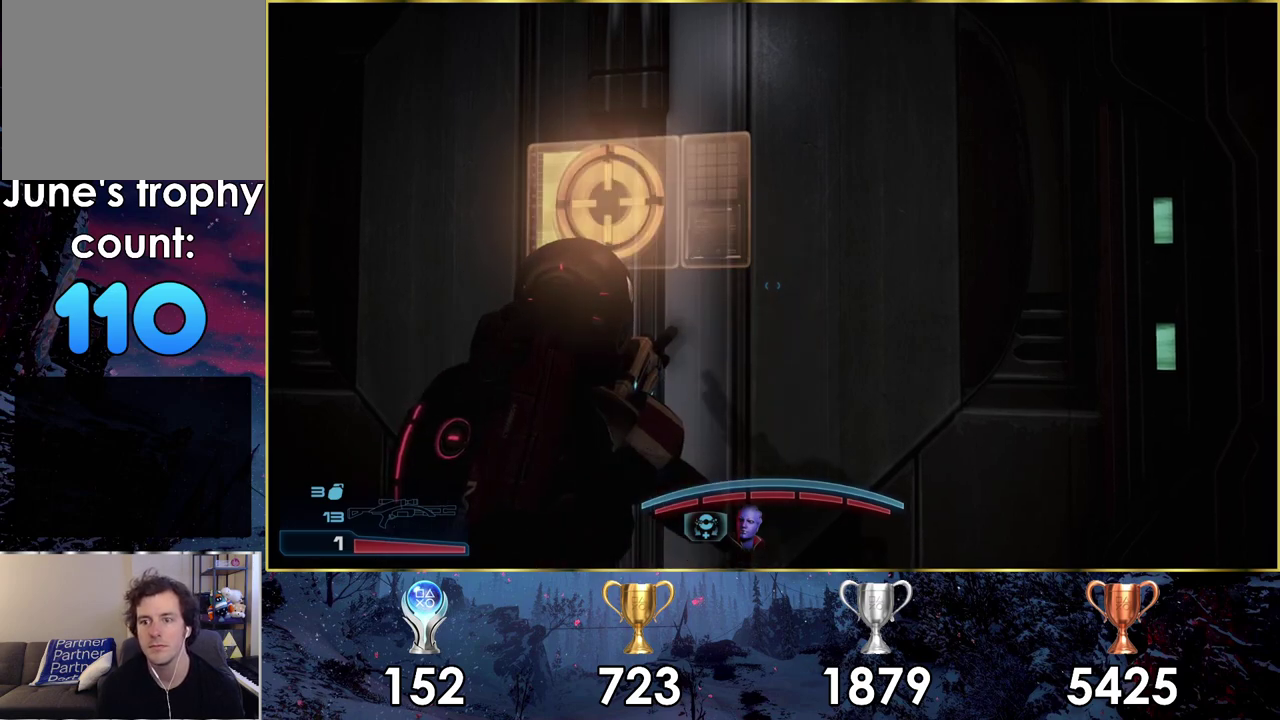
{"dt_ms": 500, "buttons": ["CROSS"], "left_stick": "center", "right_stick": "center", "events": []}
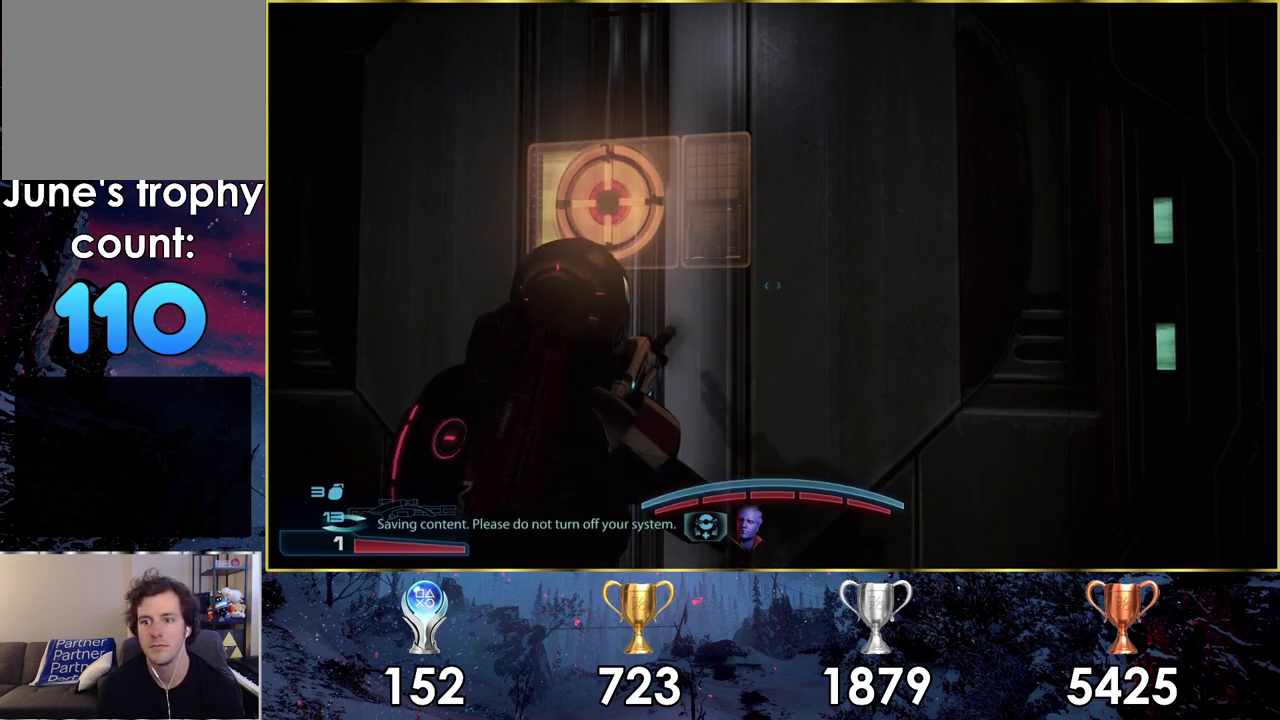
{"dt_ms": 500, "buttons": ["CROSS"], "left_stick": "center", "right_stick": "center", "events": []}
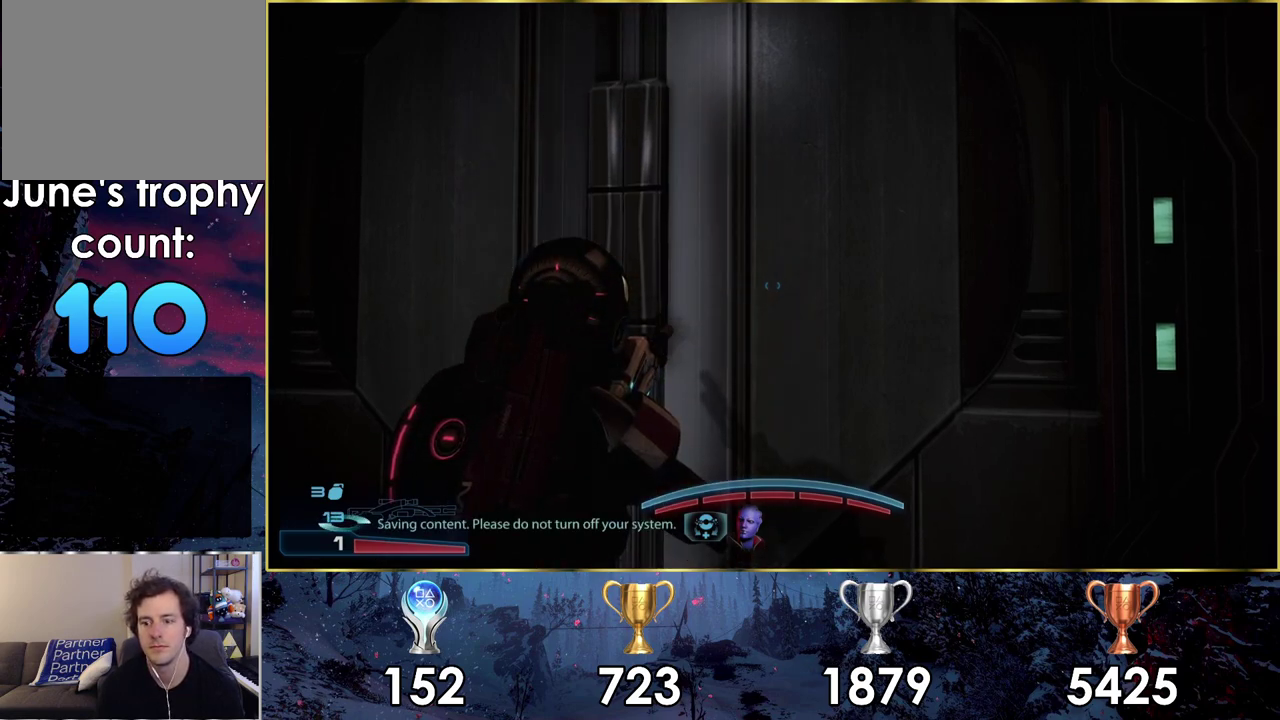
{"dt_ms": 500, "buttons": [], "left_stick": "up", "right_stick": "center", "events": [[350, "CROSS", "up"], [433, "left_stick", "up-left"], [483, "left_stick", "up"]]}
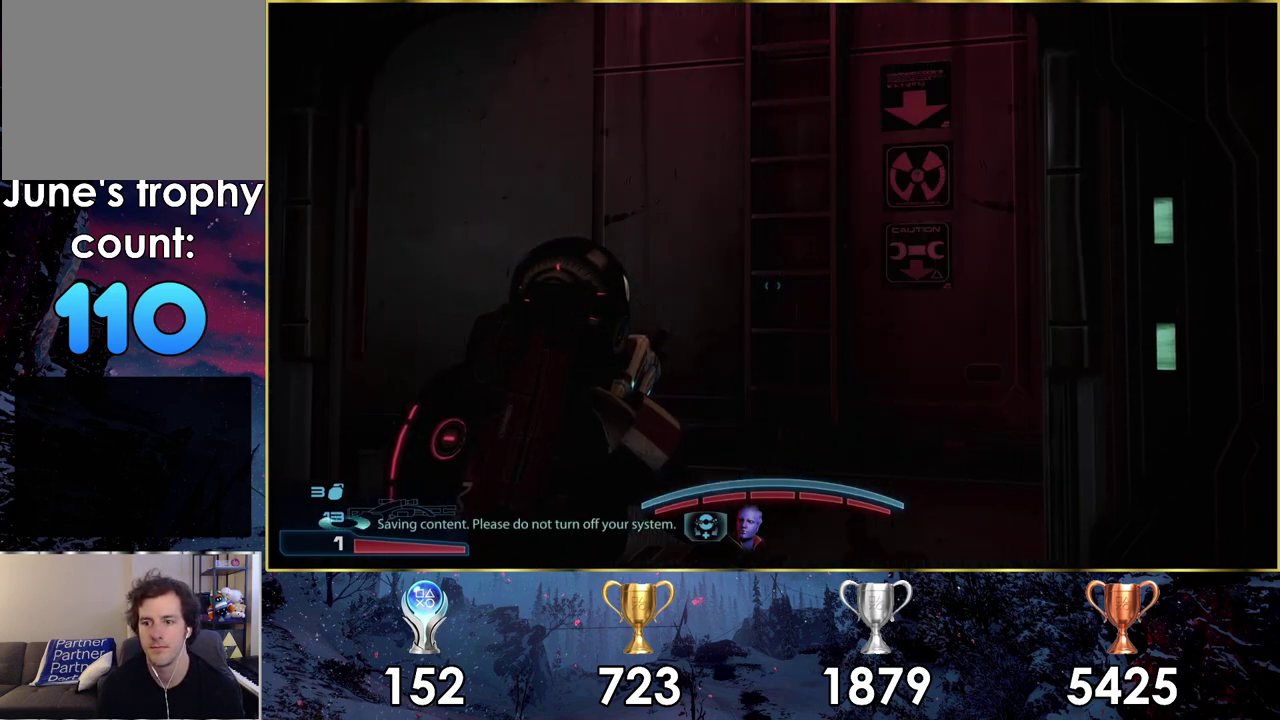
{"dt_ms": 400, "buttons": [], "left_stick": "up", "right_stick": "center", "events": [[167, "right_stick", "up-right"], [217, "right_stick", "down-left"], [267, "right_stick", "up-right"], [333, "right_stick", "center"]]}
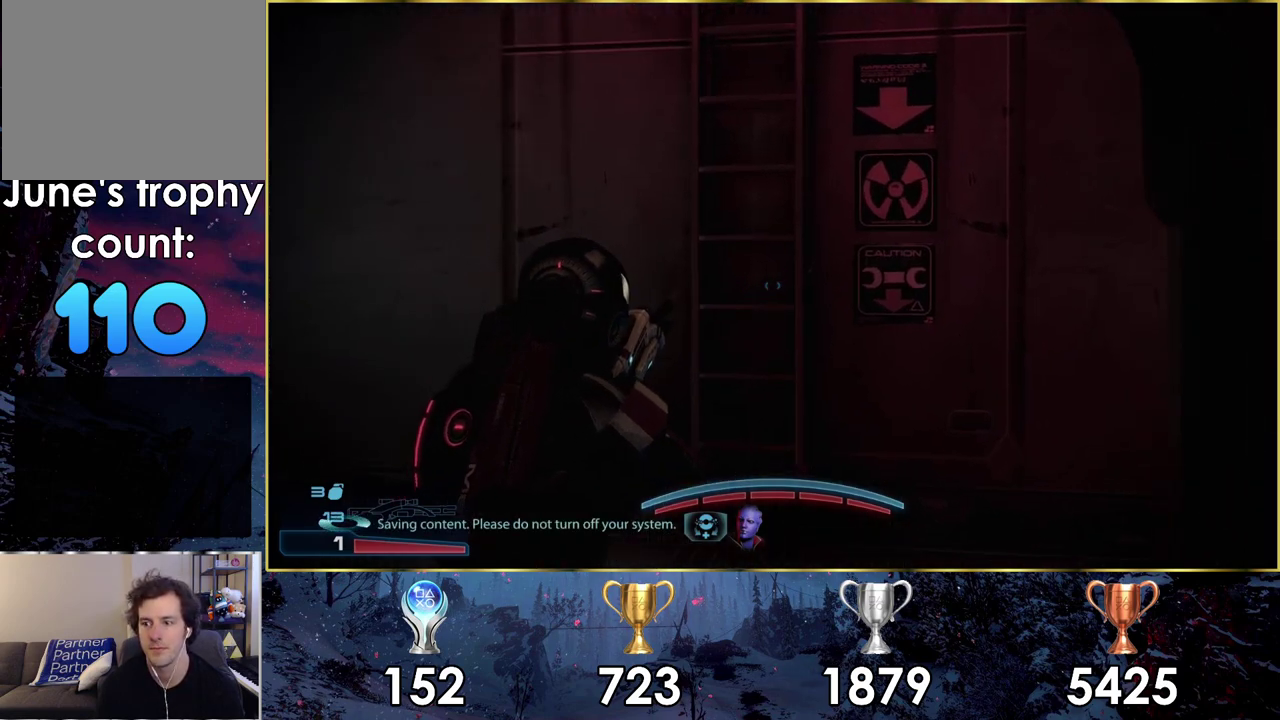
{"dt_ms": 600, "buttons": [], "left_stick": "up", "right_stick": "center", "events": []}
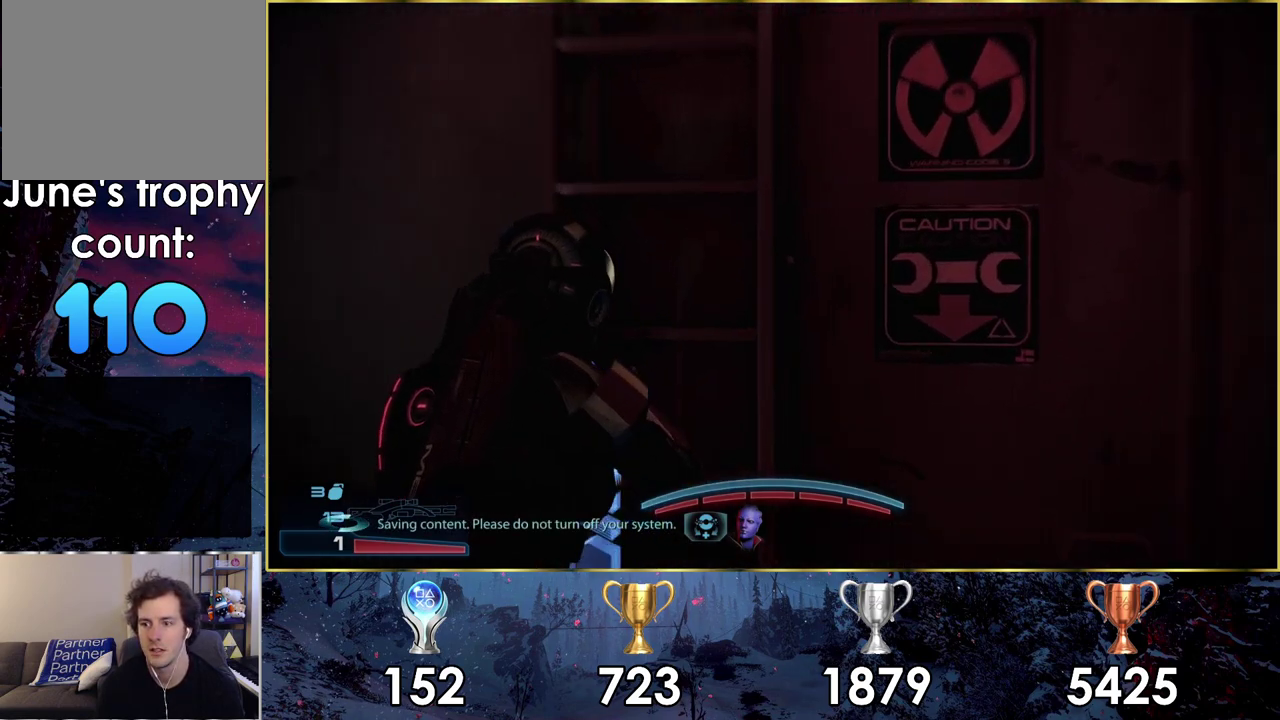
{"dt_ms": 500, "buttons": [], "left_stick": "up", "right_stick": "down", "events": [[383, "right_stick", "down-right"], [450, "right_stick", "down"]]}
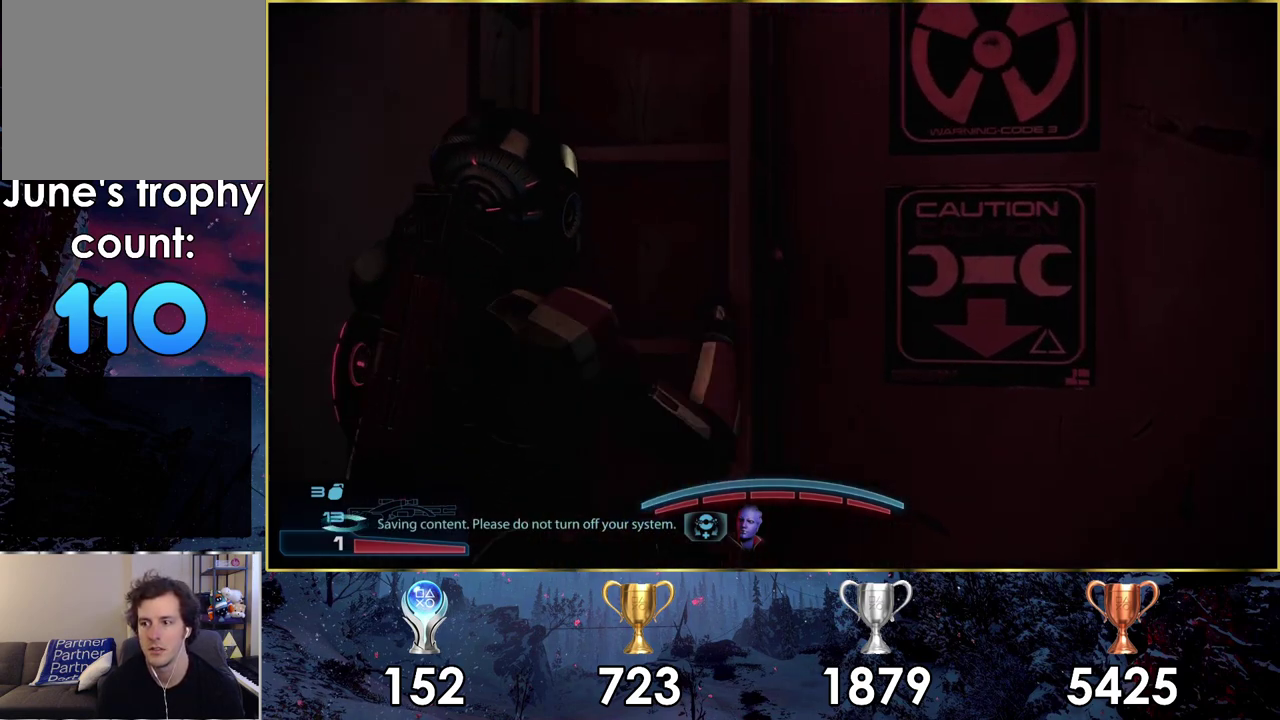
{"dt_ms": 300, "buttons": [], "left_stick": "up", "right_stick": "down", "events": []}
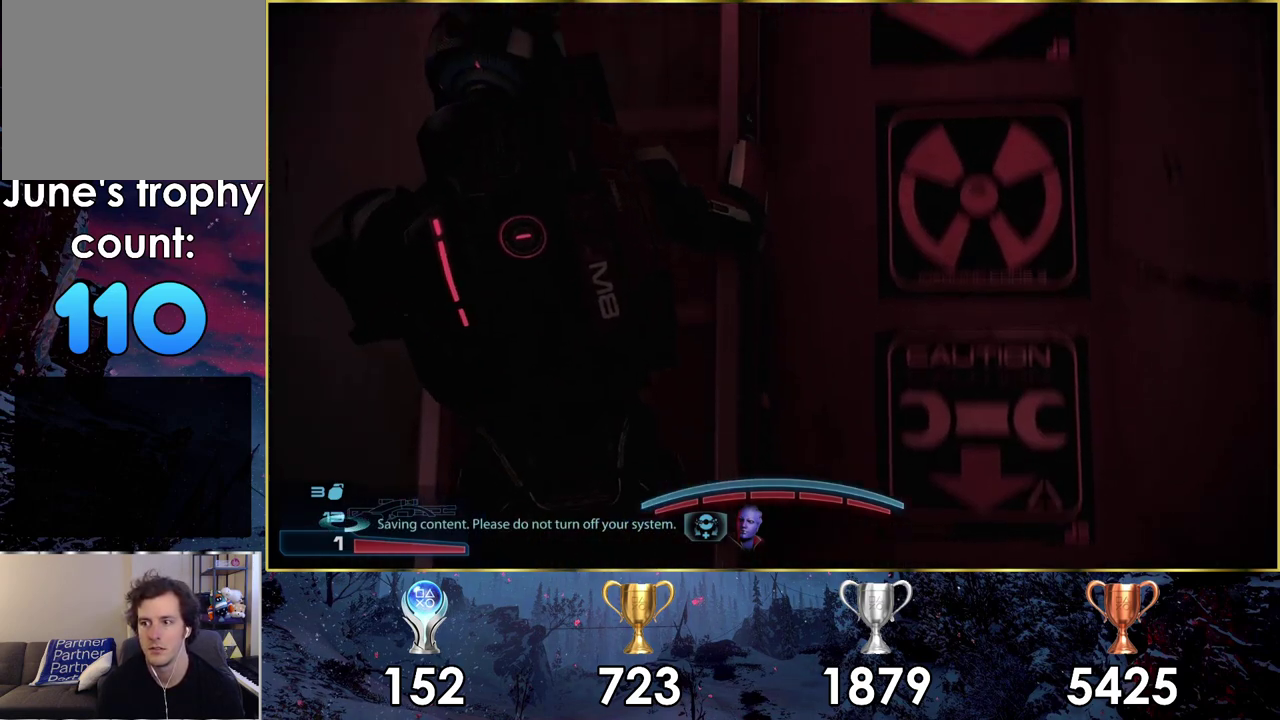
{"dt_ms": 700, "buttons": [], "left_stick": "up", "right_stick": "down", "events": []}
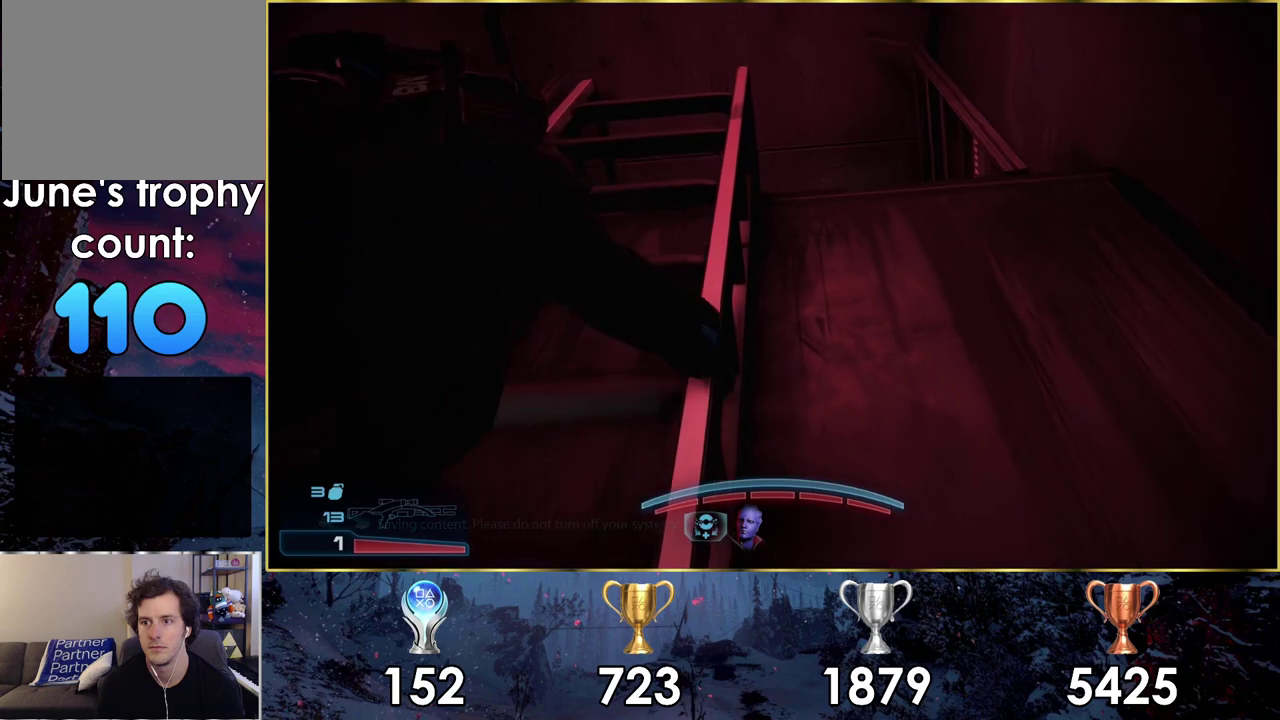
{"dt_ms": 600, "buttons": [], "left_stick": "up", "right_stick": "up", "events": [[217, "right_stick", "center"], [500, "right_stick", "up"]]}
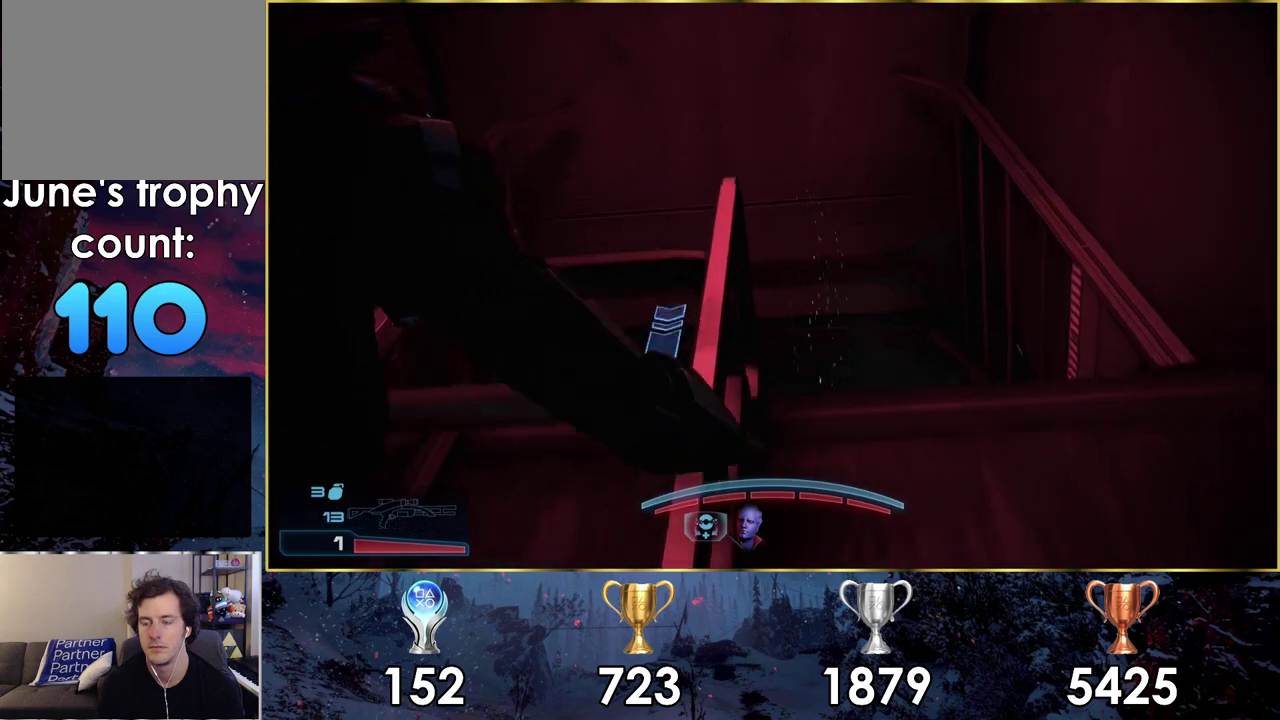
{"dt_ms": 400, "buttons": [], "left_stick": "up", "right_stick": "up", "events": []}
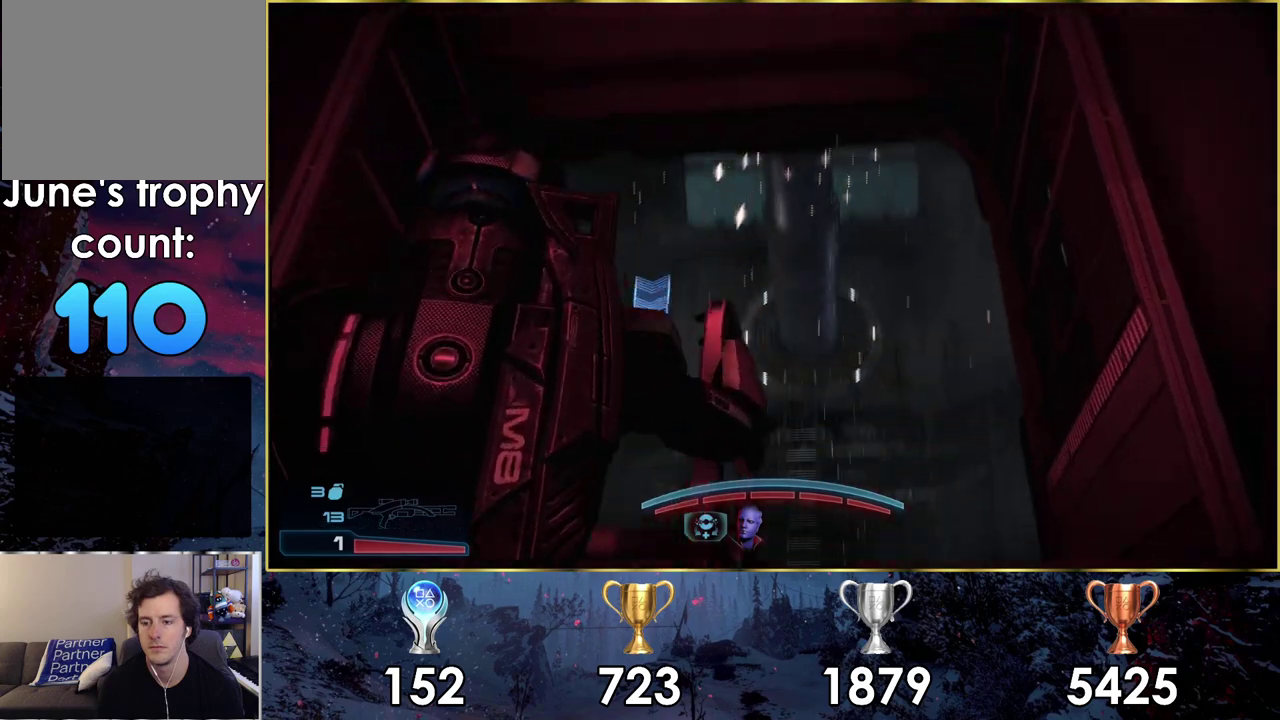
{"dt_ms": 500, "buttons": [], "left_stick": "up", "right_stick": "center", "events": [[267, "right_stick", "center"]]}
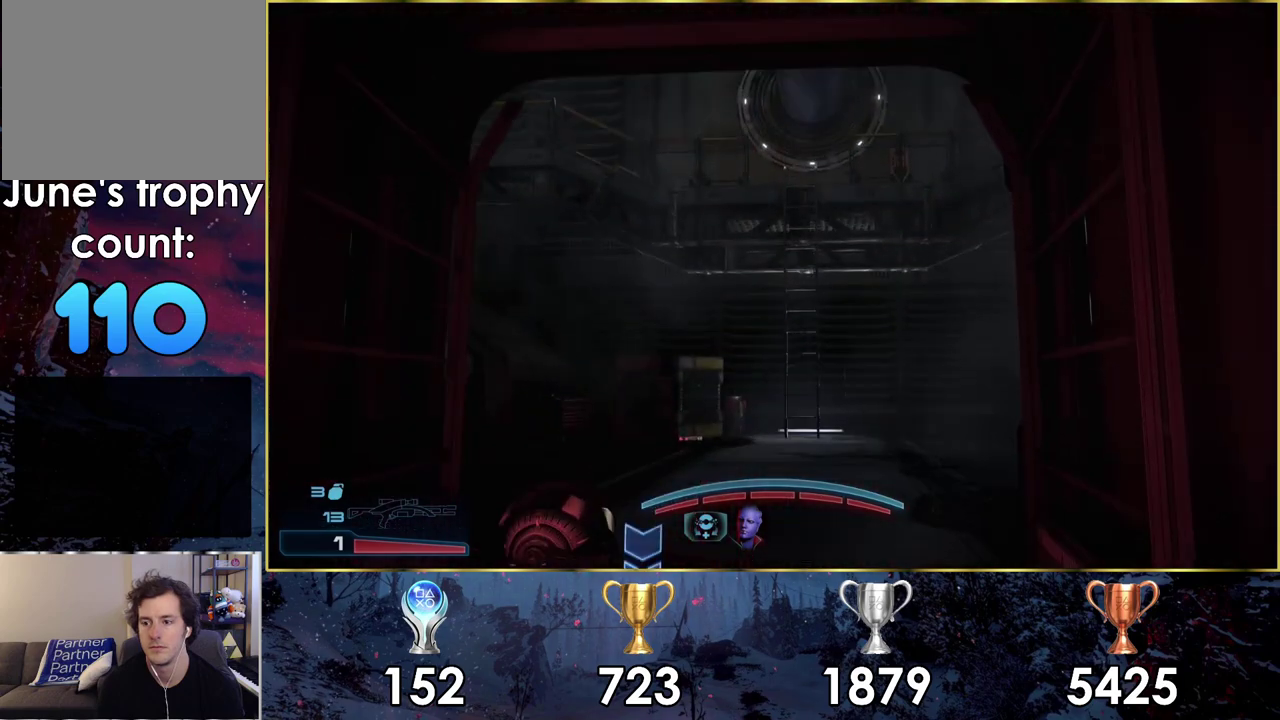
{"dt_ms": 500, "buttons": [], "left_stick": "up", "right_stick": "center", "events": []}
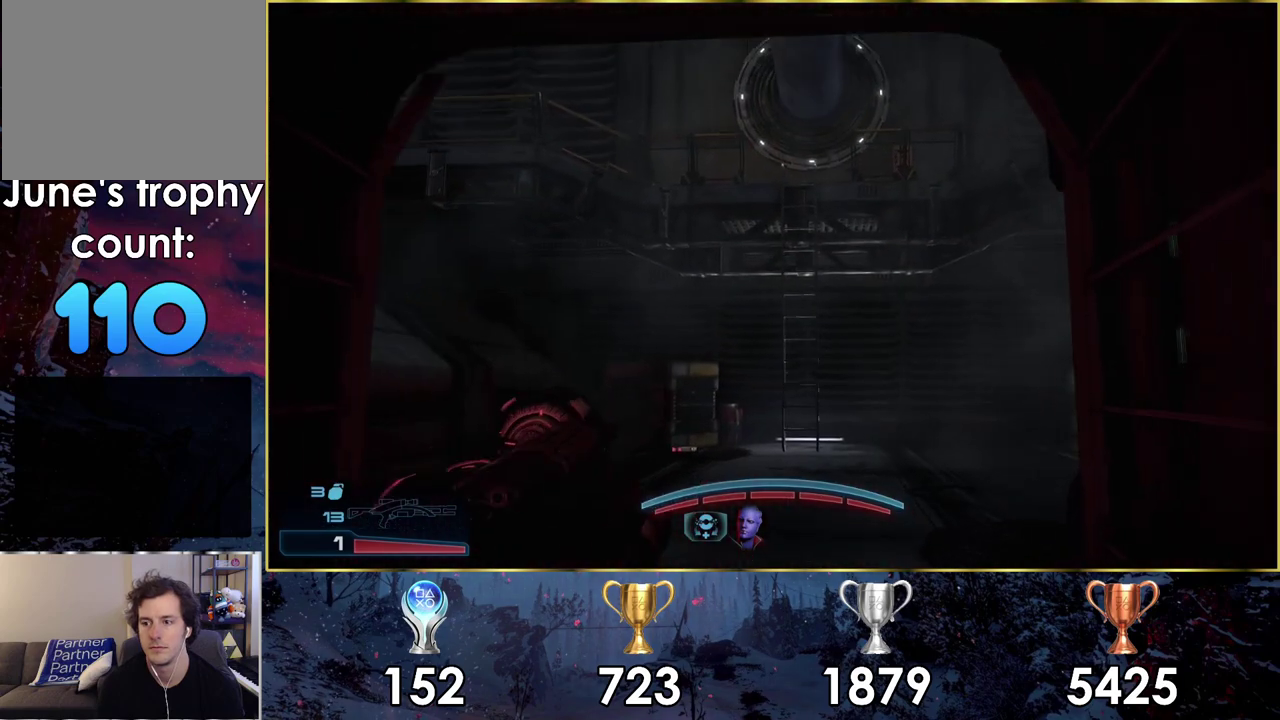
{"dt_ms": 600, "buttons": ["CROSS"], "left_stick": "up", "right_stick": "center", "events": [[483, "left_stick", "up-right"], [517, "CROSS", "down"], [533, "left_stick", "up"]]}
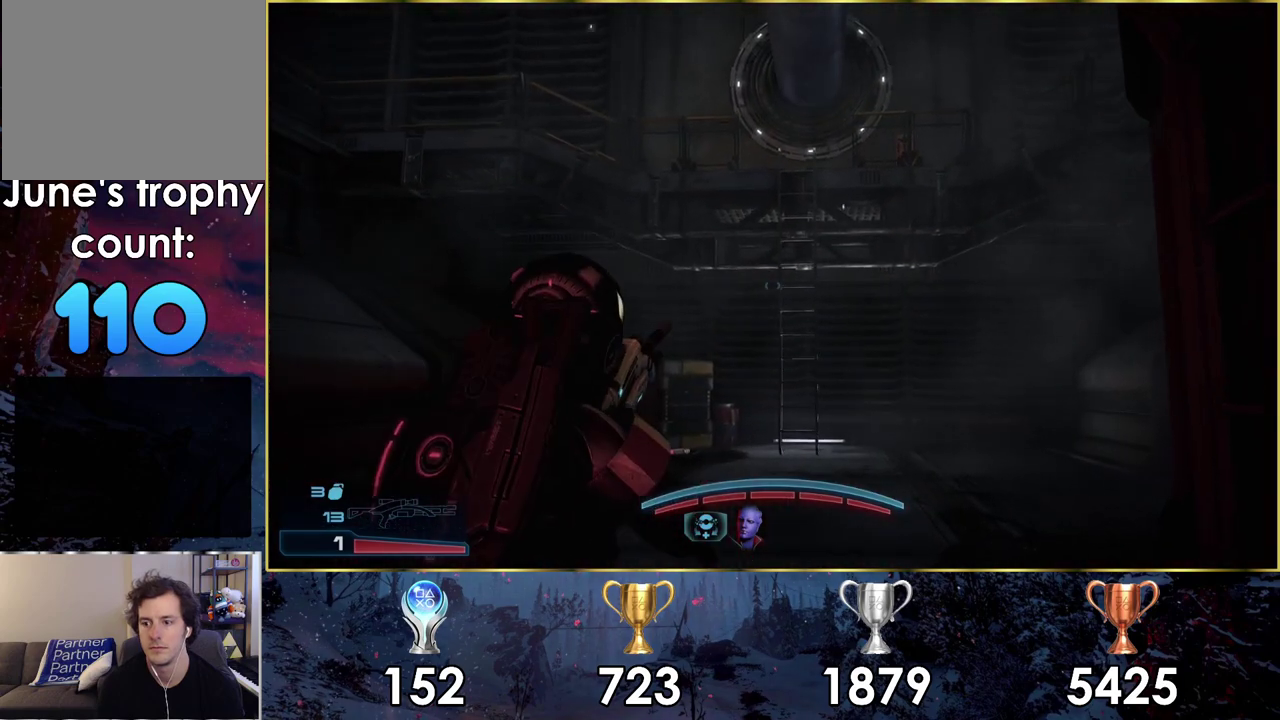
{"dt_ms": 400, "buttons": ["CROSS"], "left_stick": "up", "right_stick": "center", "events": []}
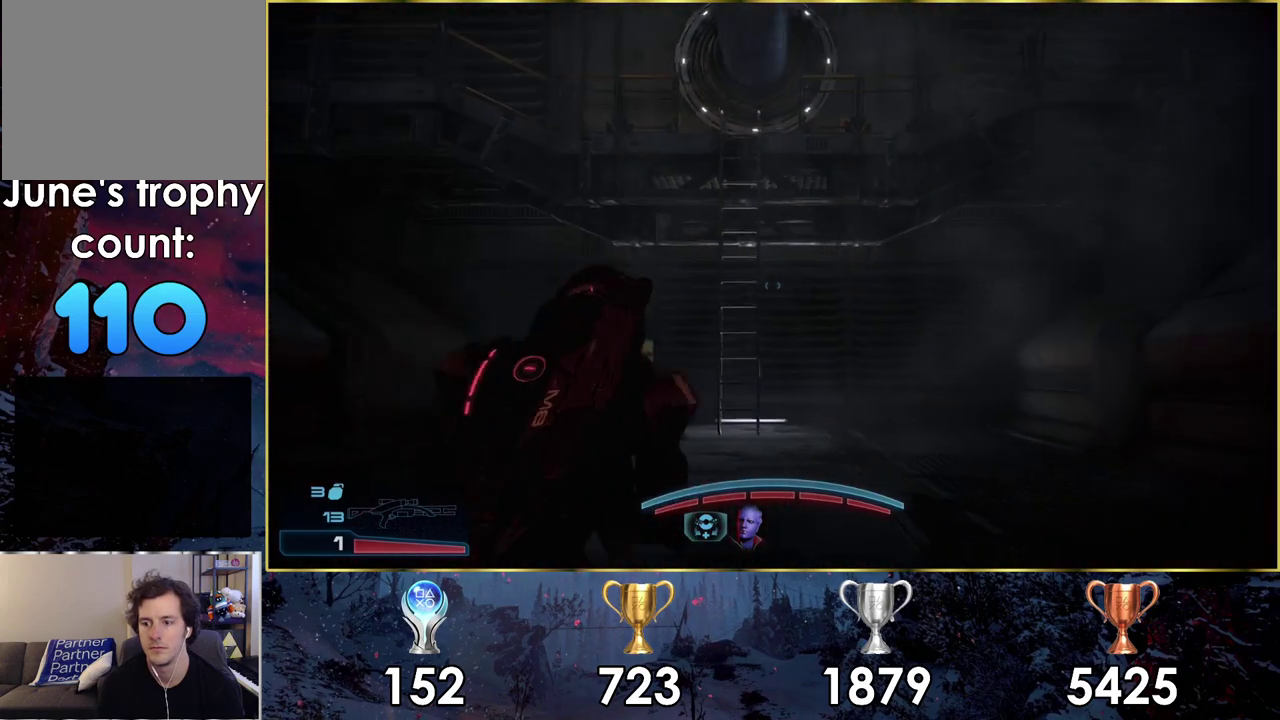
{"dt_ms": 300, "buttons": [], "left_stick": "up-left", "right_stick": "center", "events": [[233, "left_stick", "up-left"], [283, "CROSS", "up"]]}